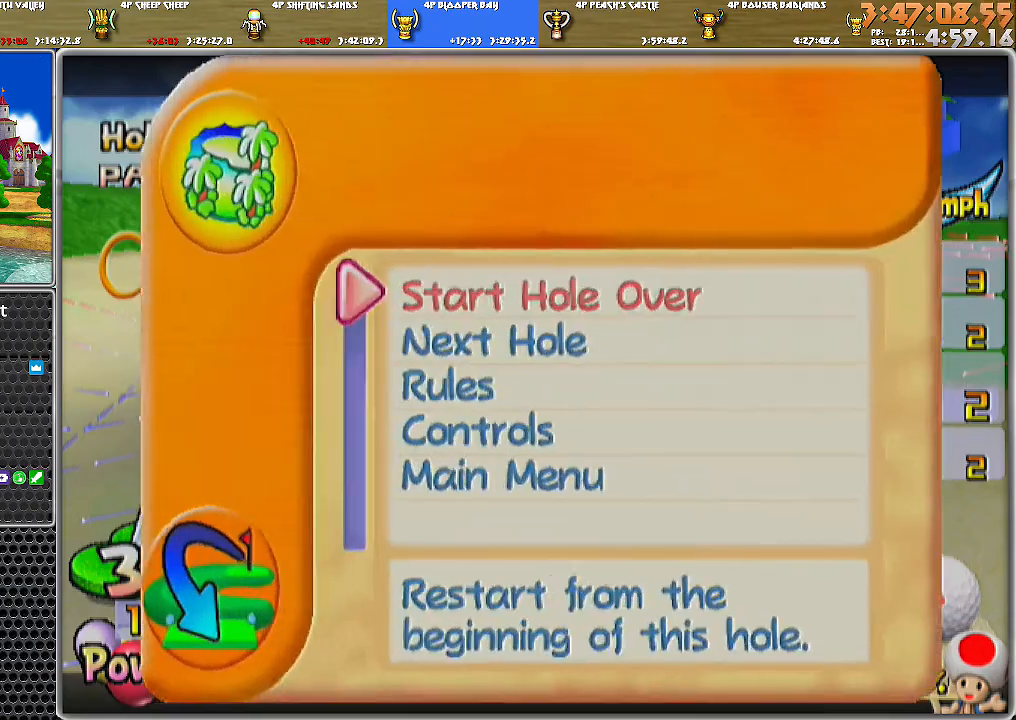
Gameplay with a controller (Nintendo layout); each line is a JSON object with the inputs held at the frame after it. "events" lists button and stick changes between this image and that frame as [ms after this image, input, new state], when the widget could be followed in between. Not read: L2 L3 R1 R2 R3.
{"buttons": [], "left_stick": "center", "right_stick": "center", "events": [[67, "A", "up"], [101, "A", "down"], [167, "A", "up"], [184, "A", "down"], [251, "A", "up"], [284, "A", "down"], [384, "A", "up"]]}
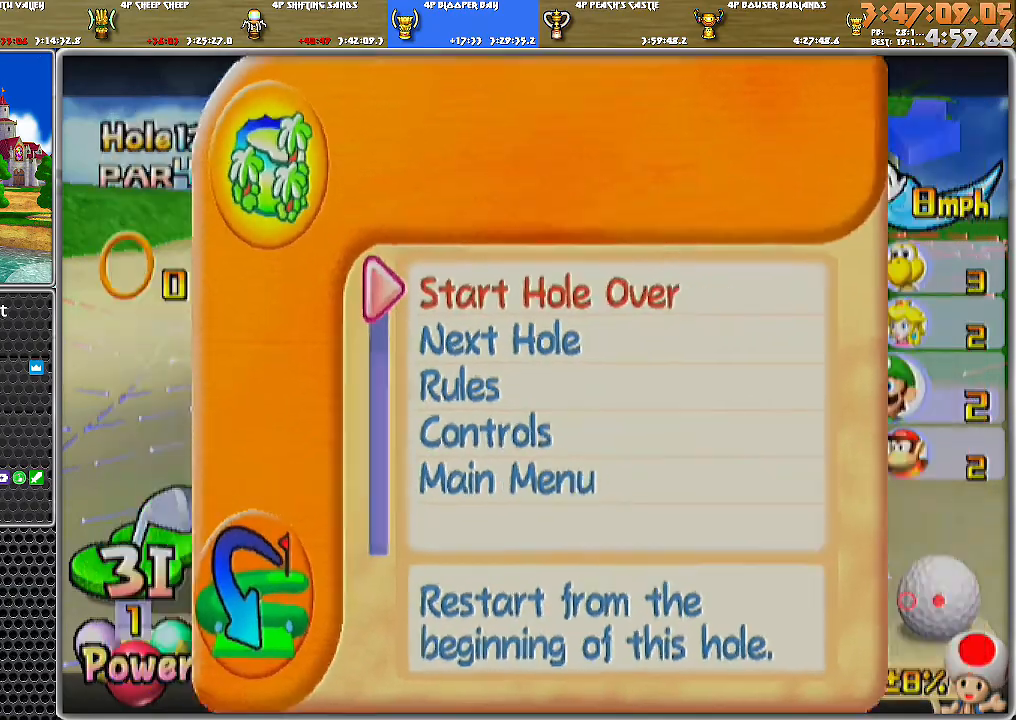
{"buttons": [], "left_stick": "center", "right_stick": "center", "events": []}
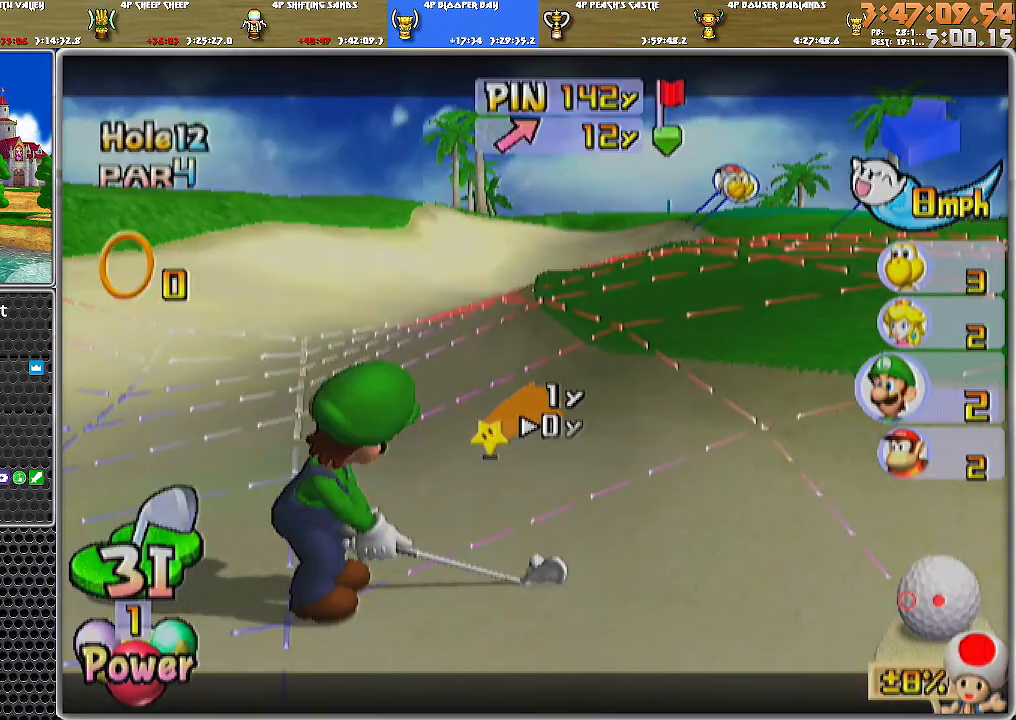
{"buttons": [], "left_stick": "center", "right_stick": "center", "events": []}
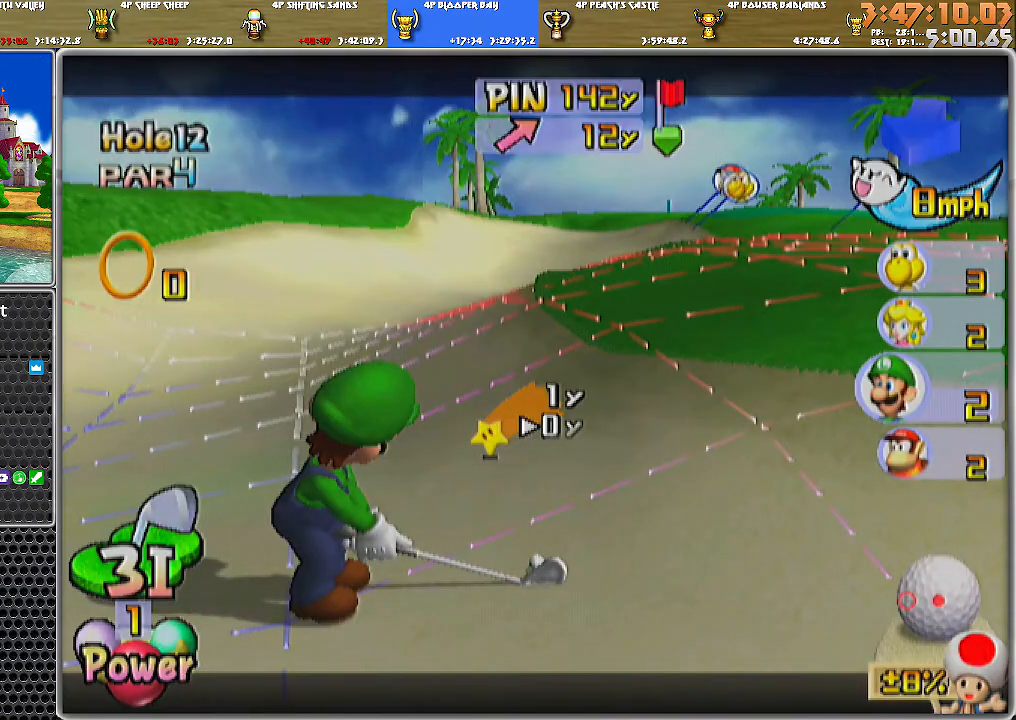
{"buttons": [], "left_stick": "center", "right_stick": "center", "events": []}
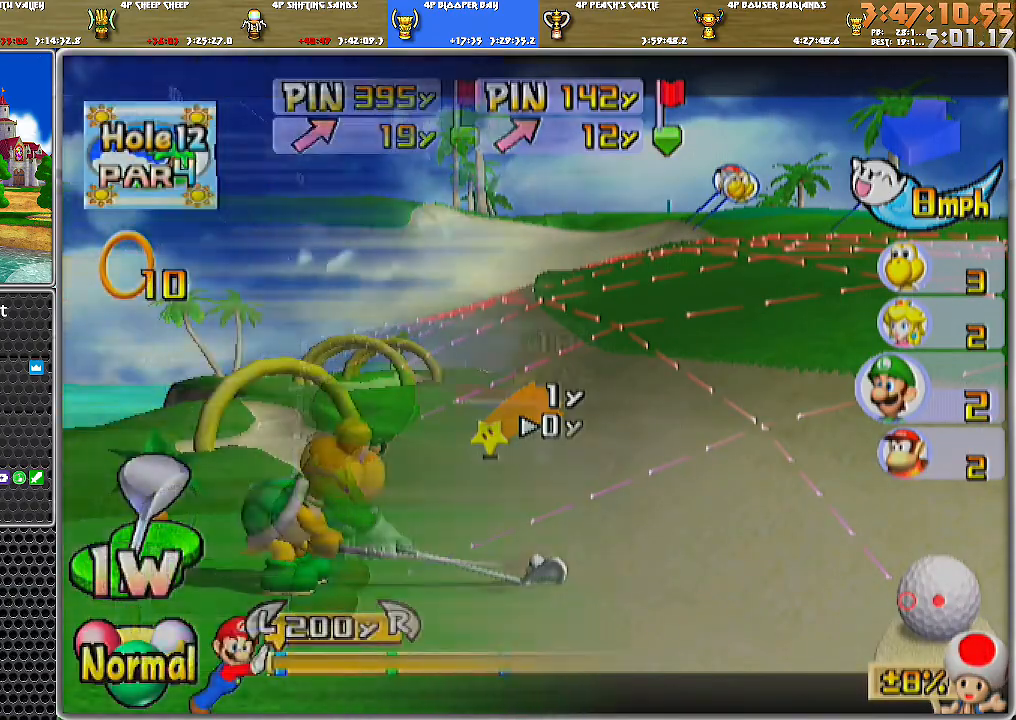
{"buttons": [], "left_stick": "center", "right_stick": "center", "events": []}
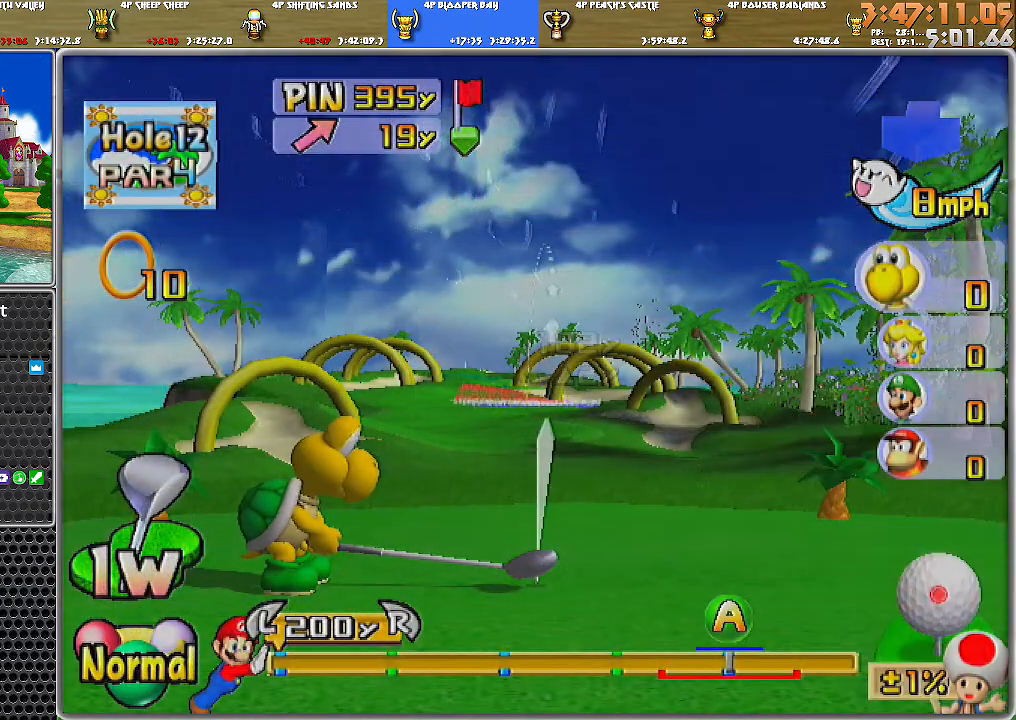
{"buttons": ["DPAD_UP", "DPAD_RIGHT"], "left_stick": "center", "right_stick": "center", "events": [[117, "DPAD_UP", "down"], [150, "DPAD_RIGHT", "down"]]}
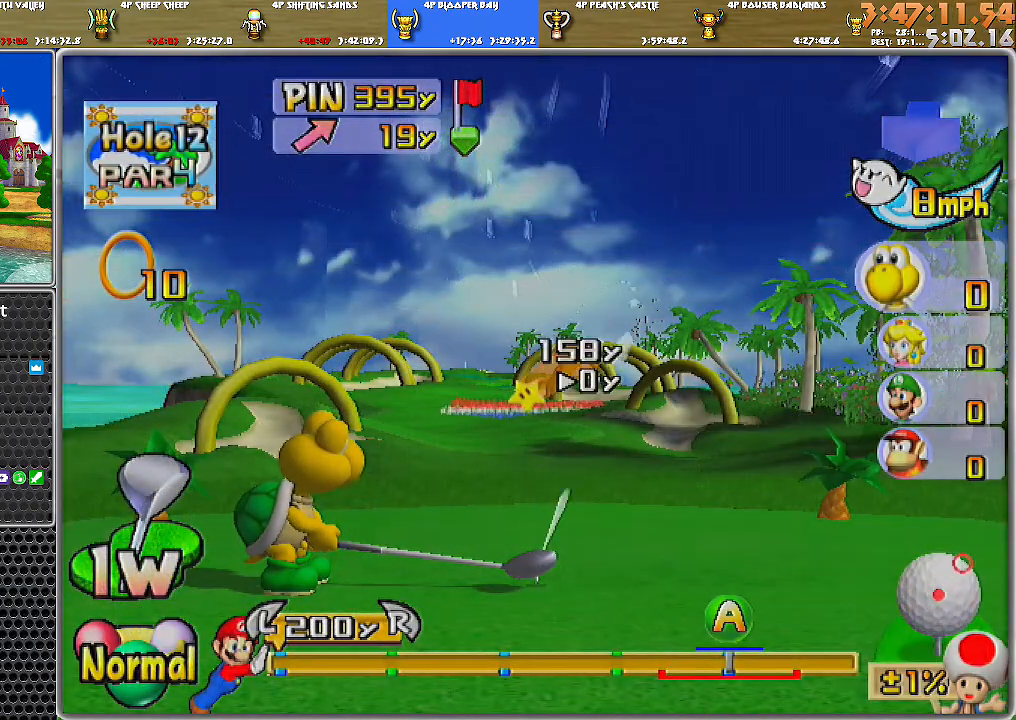
{"buttons": [], "left_stick": "right", "right_stick": "up", "events": [[184, "DPAD_RIGHT", "up"], [184, "DPAD_UP", "up"], [184, "right_stick", "up"], [401, "left_stick", "right"]]}
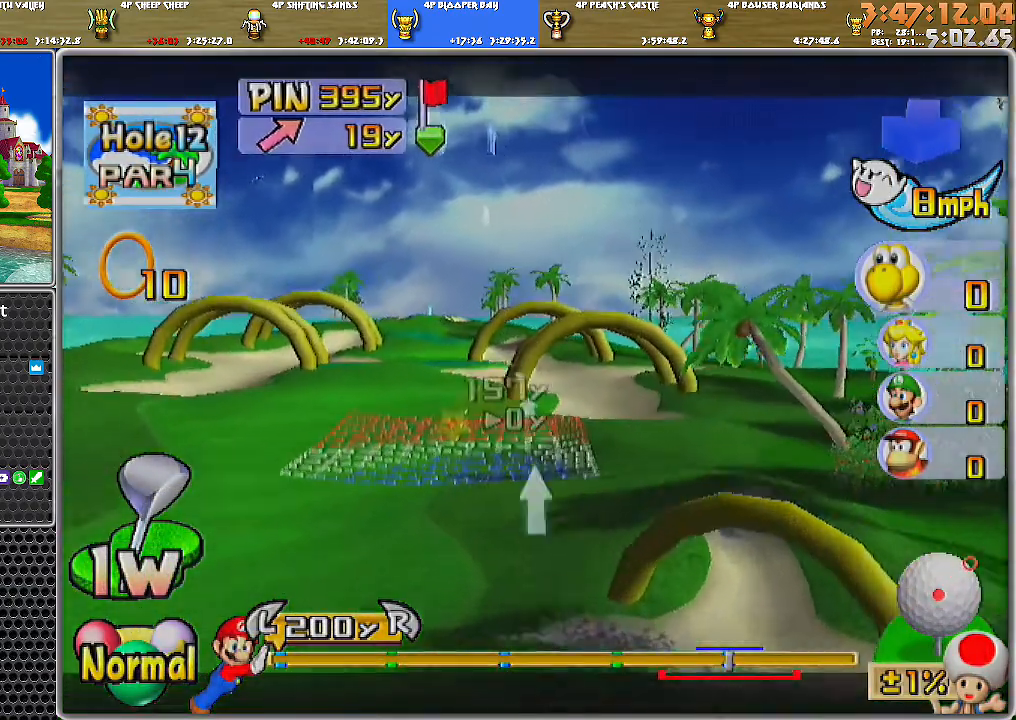
{"buttons": [], "left_stick": "center", "right_stick": "center", "events": [[83, "right_stick", "center"], [467, "left_stick", "center"]]}
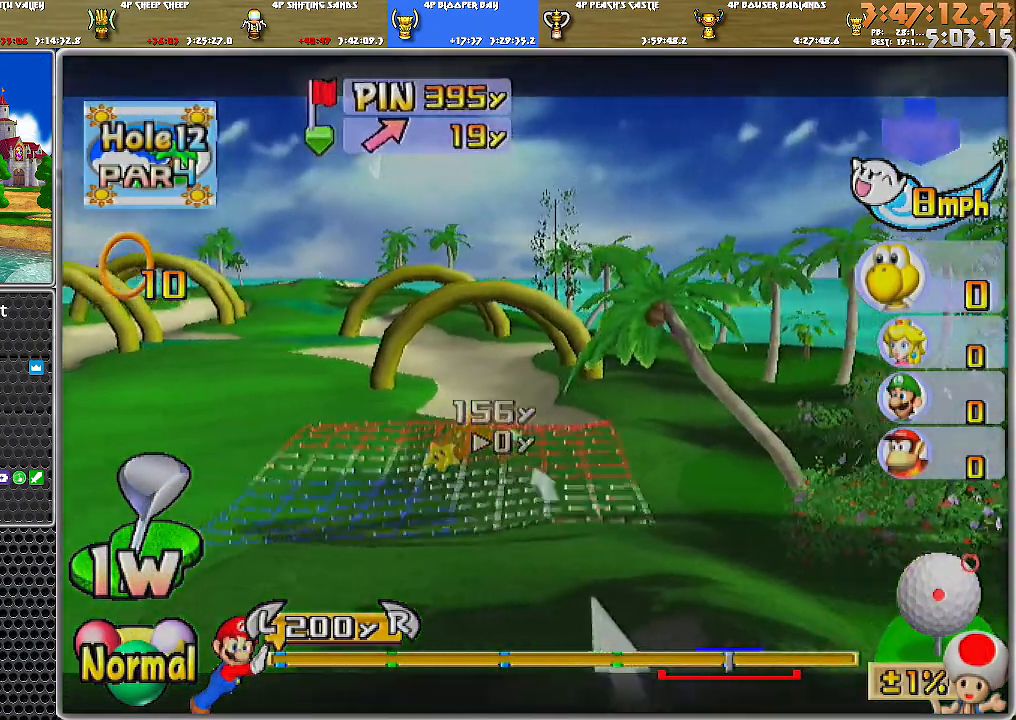
{"buttons": [], "left_stick": "center", "right_stick": "center", "events": []}
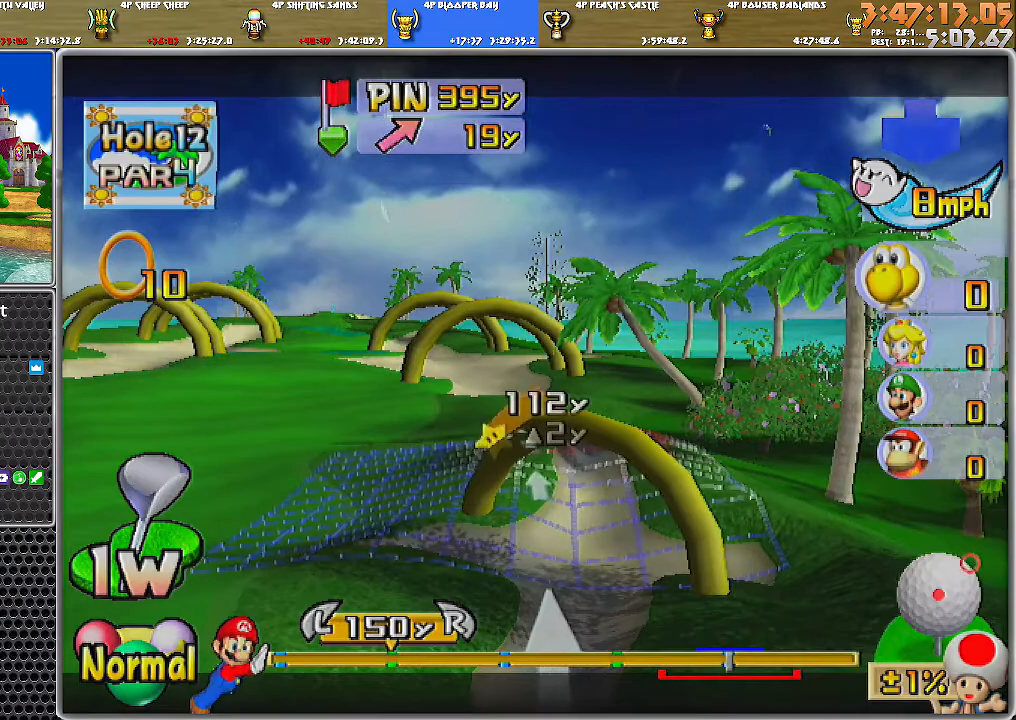
{"buttons": [], "left_stick": "center", "right_stick": "center", "events": [[67, "right_stick", "up"], [183, "right_stick", "center"]]}
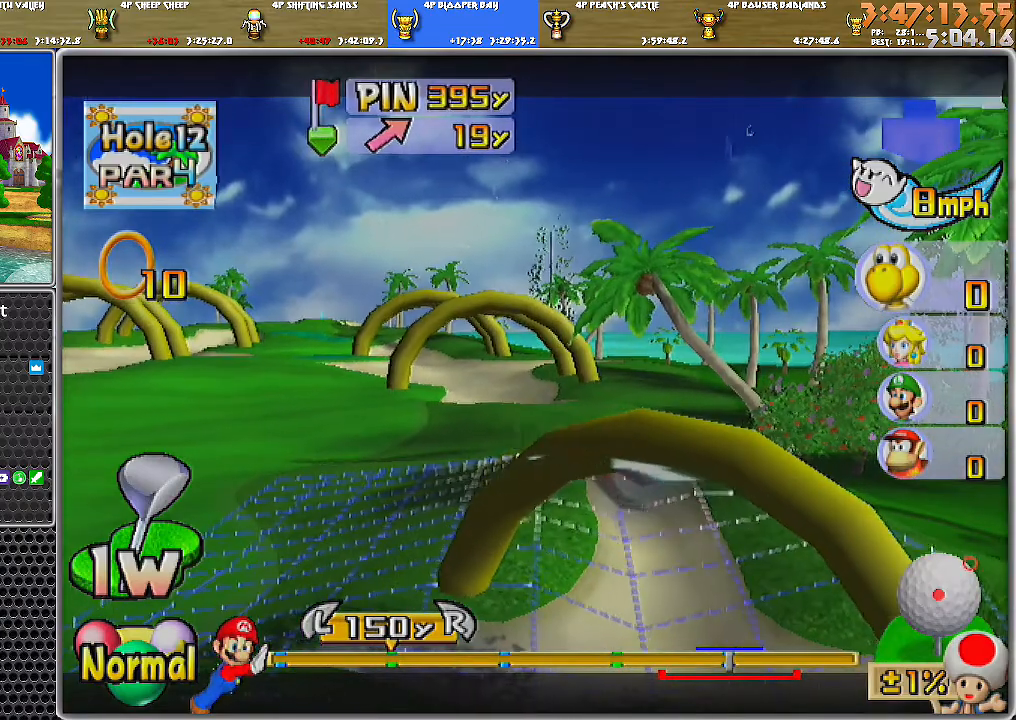
{"buttons": [], "left_stick": "right", "right_stick": "center", "events": [[434, "left_stick", "right"]]}
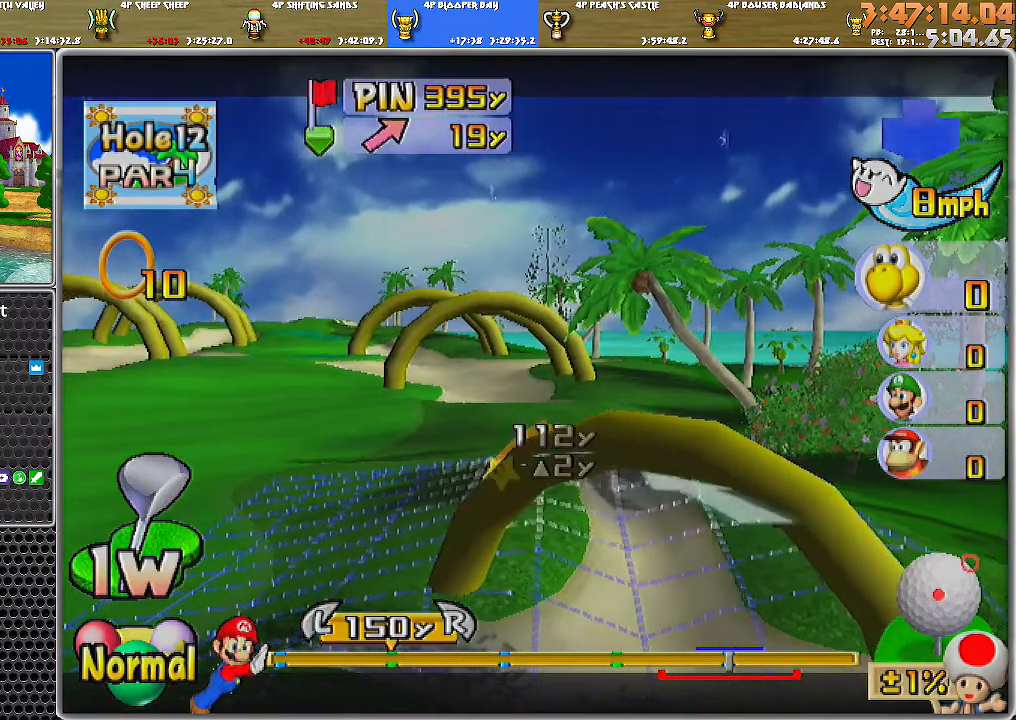
{"buttons": [], "left_stick": "up-right", "right_stick": "center", "events": [[17, "left_stick", "center"], [183, "A", "down"], [267, "A", "up"], [317, "A", "down"], [317, "left_stick", "up-right"], [367, "A", "up"]]}
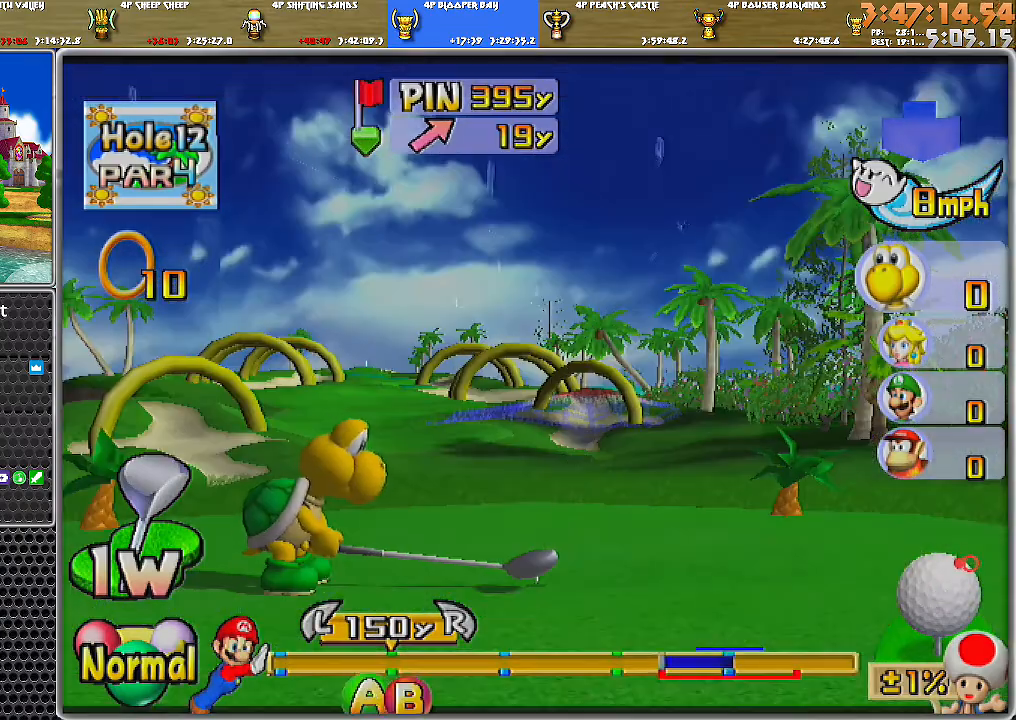
{"buttons": [], "left_stick": "up-right", "right_stick": "center", "events": []}
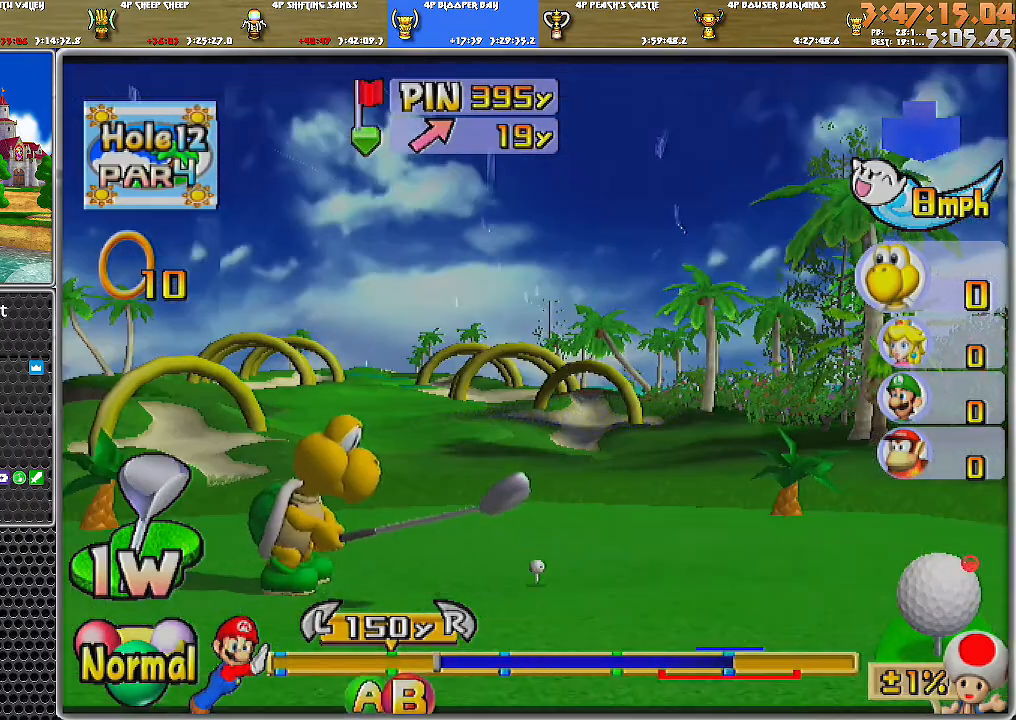
{"buttons": [], "left_stick": "up-right", "right_stick": "center", "events": [[67, "B", "down"], [150, "B", "up"]]}
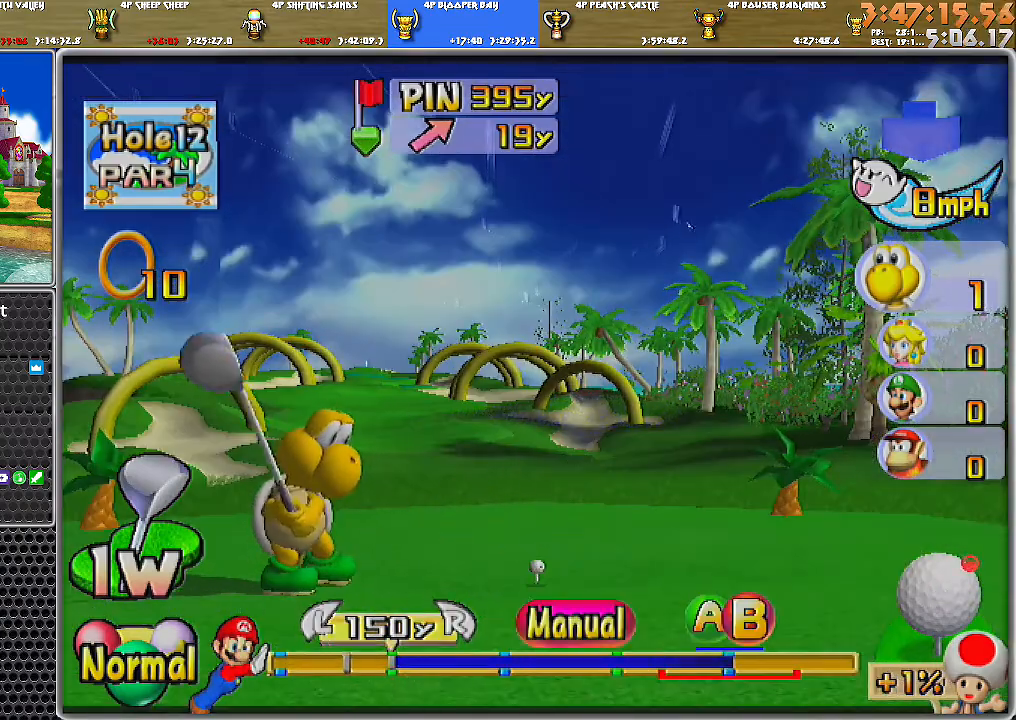
{"buttons": [], "left_stick": "up-right", "right_stick": "center", "events": []}
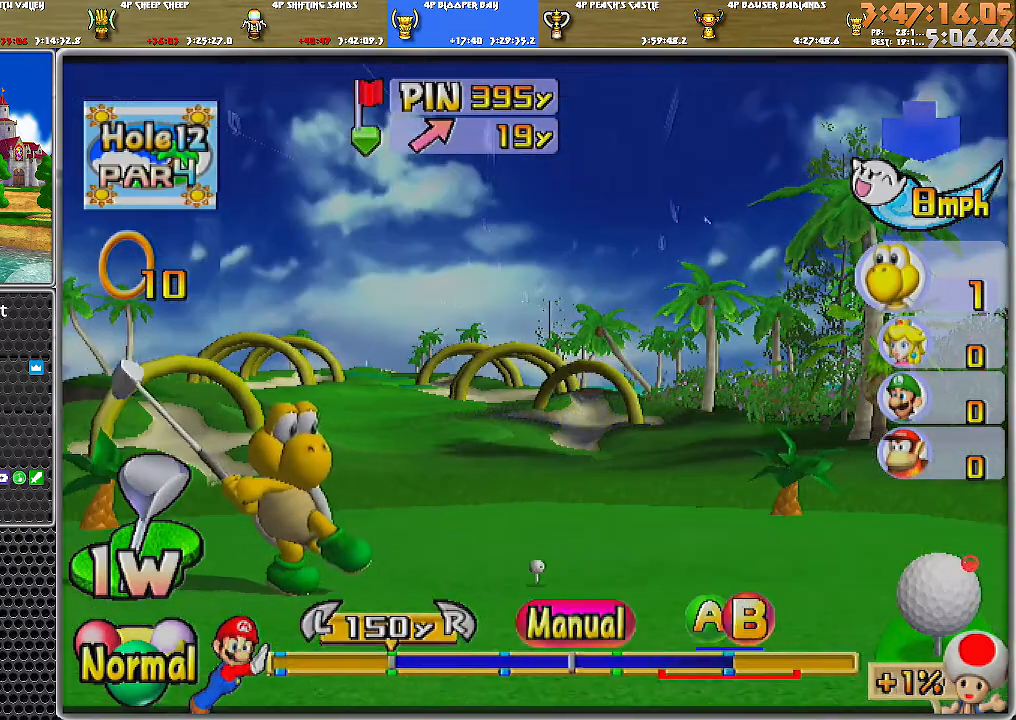
{"buttons": ["A", "B"], "left_stick": "up-right", "right_stick": "center", "events": [[300, "A", "down"], [334, "B", "down"]]}
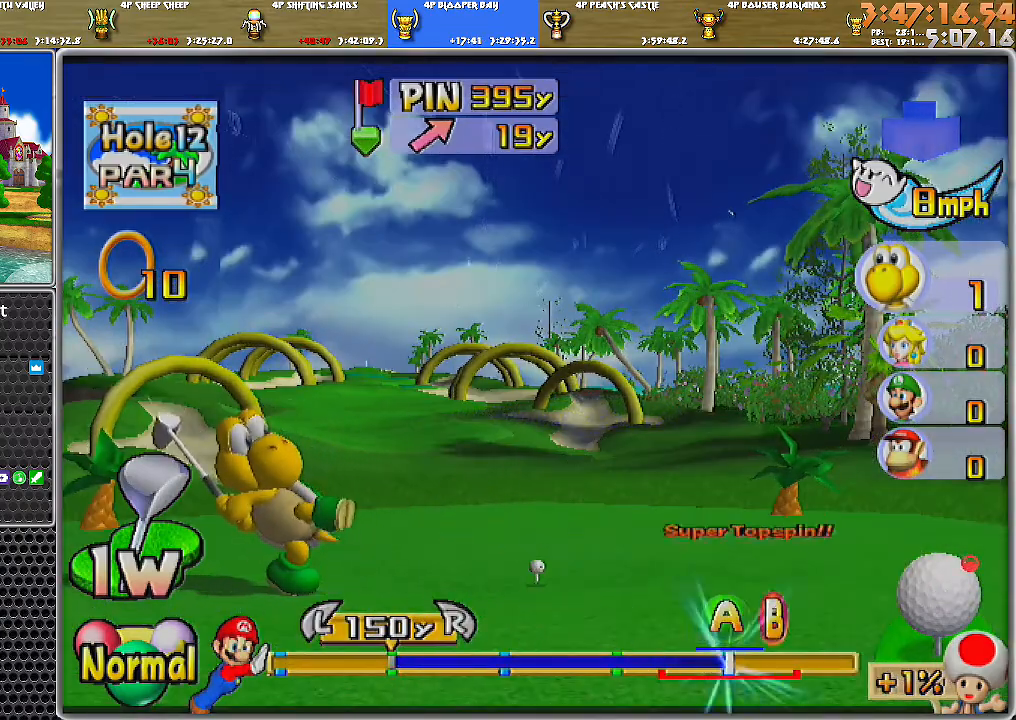
{"buttons": [], "left_stick": "up-right", "right_stick": "center", "events": [[117, "A", "up"], [184, "B", "up"]]}
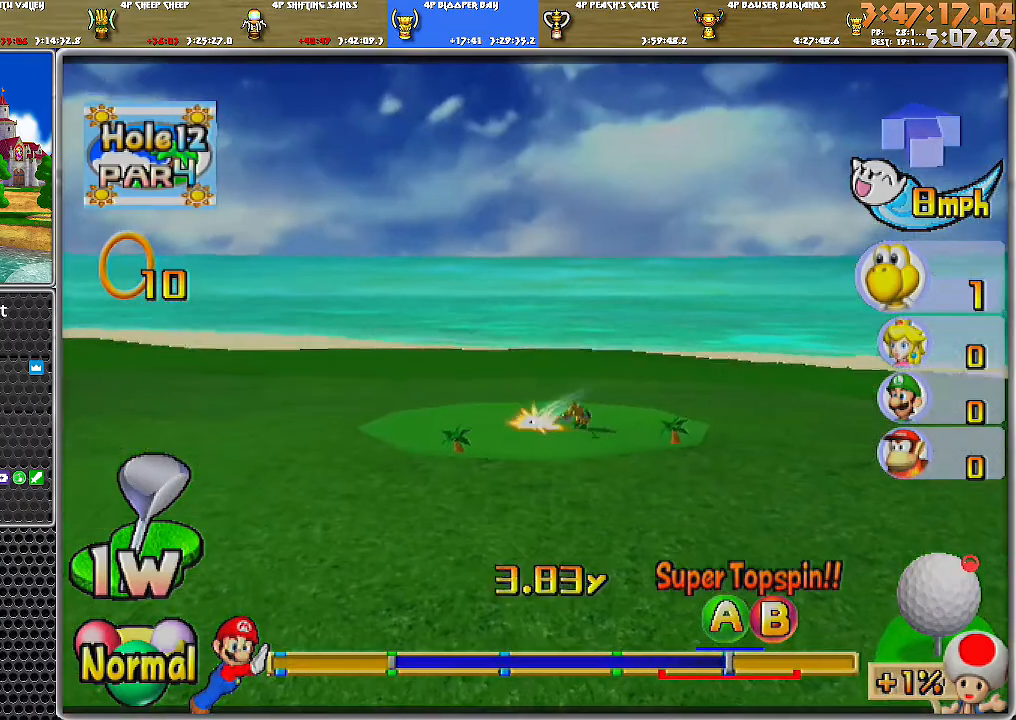
{"buttons": [], "left_stick": "up-right", "right_stick": "center", "events": []}
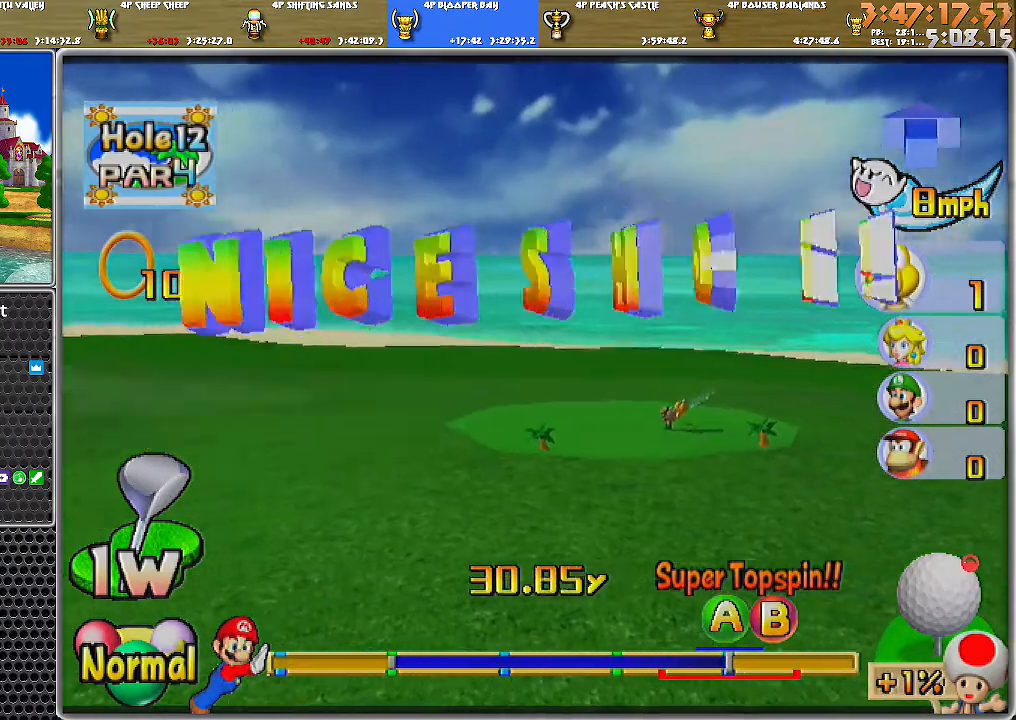
{"buttons": ["A"], "left_stick": "up-right", "right_stick": "center", "events": [[66, "A", "down"]]}
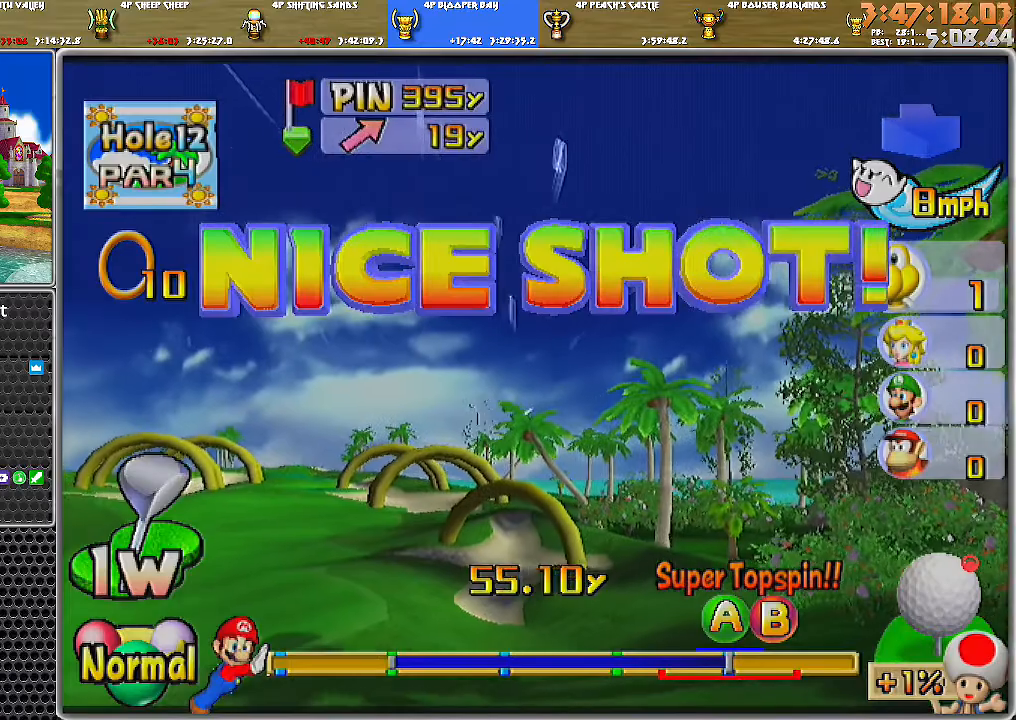
{"buttons": ["A"], "left_stick": "up-right", "right_stick": "center", "events": []}
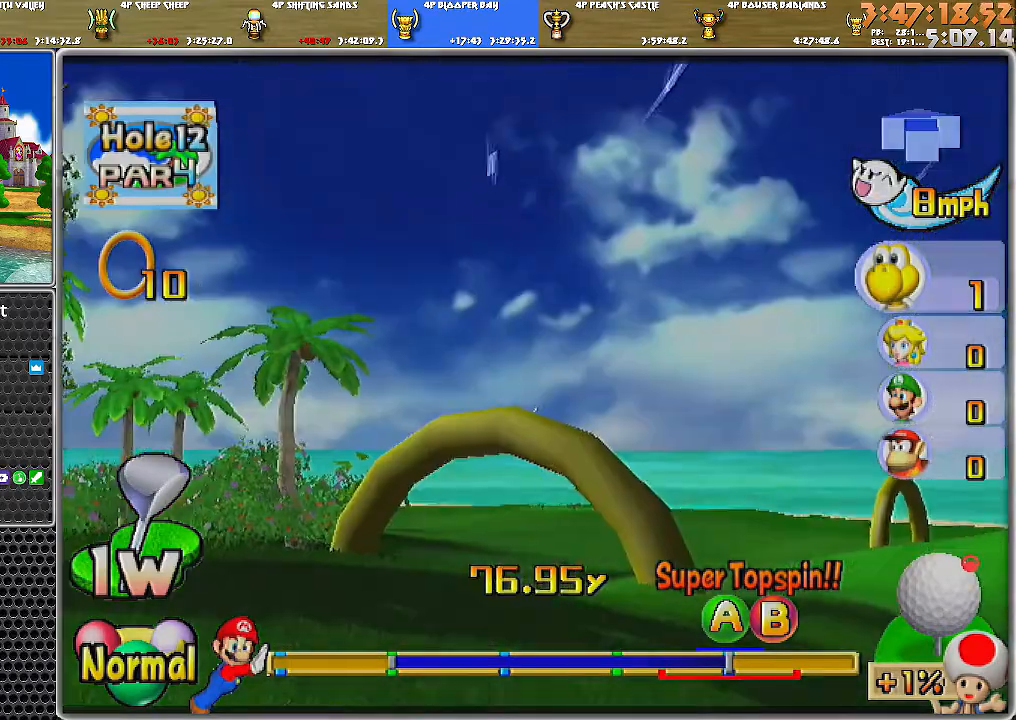
{"buttons": ["A"], "left_stick": "up-right", "right_stick": "center", "events": []}
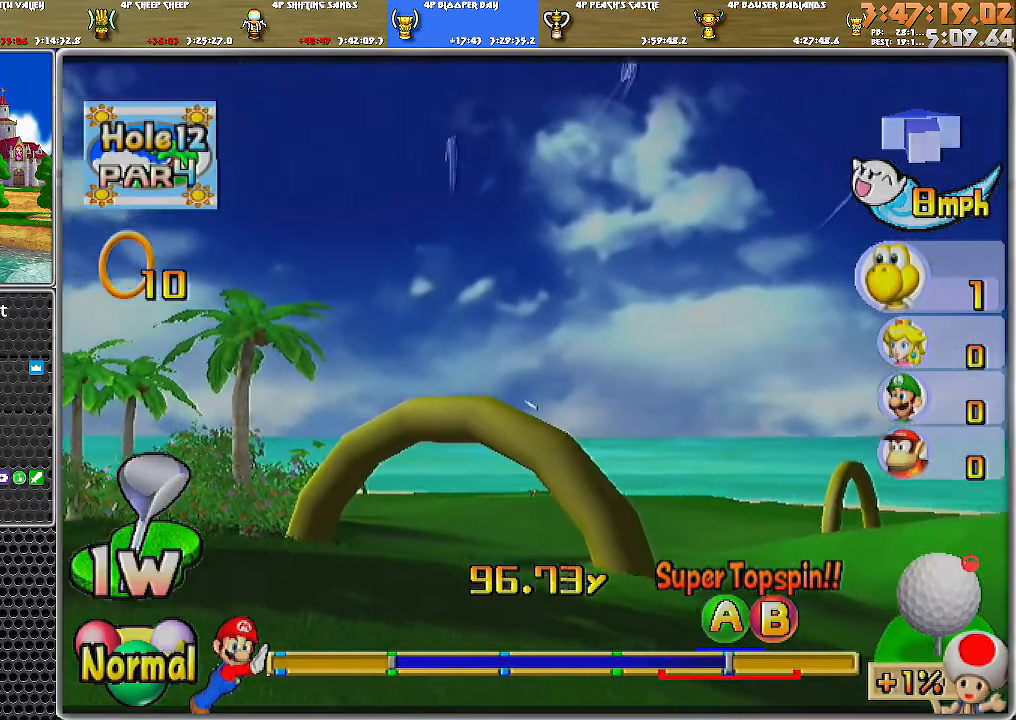
{"buttons": ["A"], "left_stick": "up-right", "right_stick": "center", "events": []}
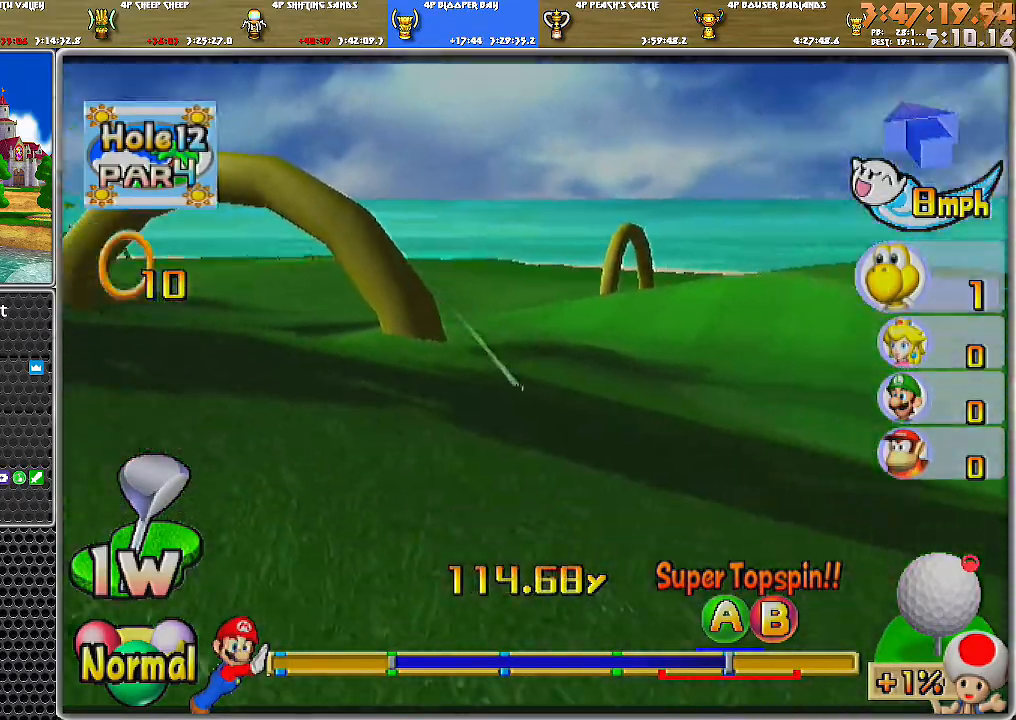
{"buttons": ["A"], "left_stick": "up-right", "right_stick": "center", "events": []}
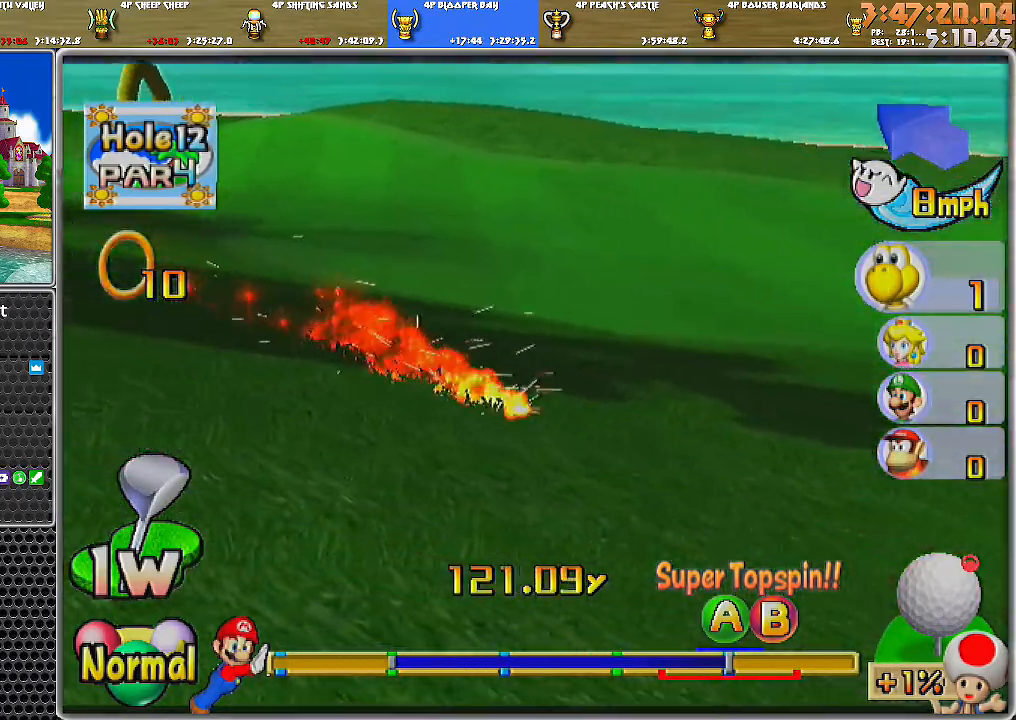
{"buttons": ["A"], "left_stick": "center", "right_stick": "center", "events": [[251, "left_stick", "center"]]}
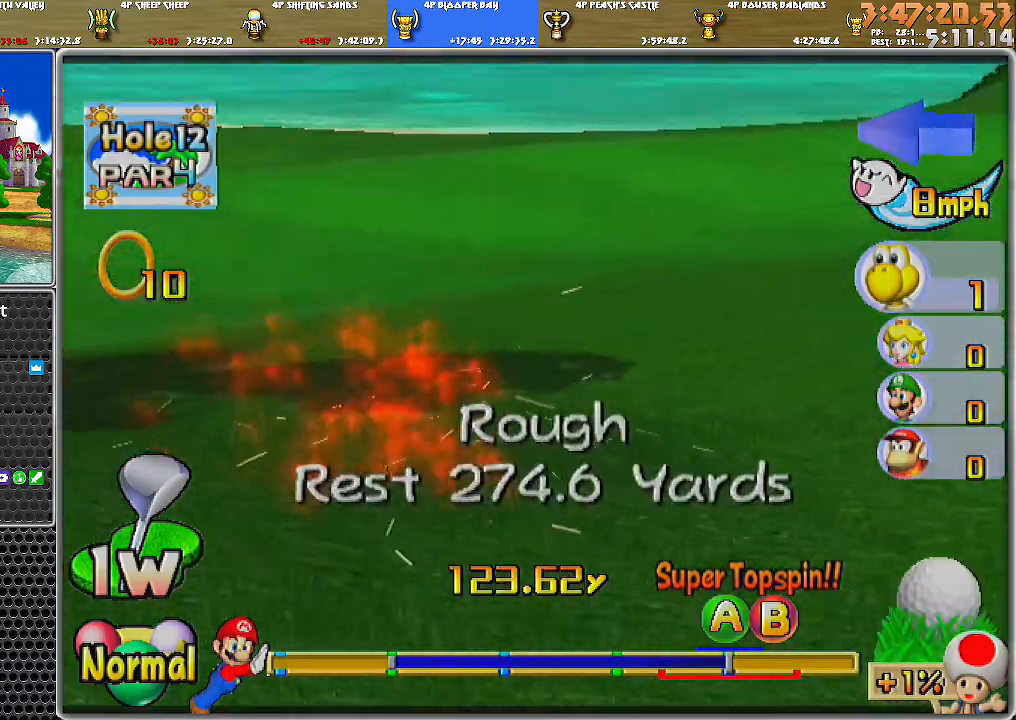
{"buttons": ["A"], "left_stick": "center", "right_stick": "center", "events": [[33, "A", "up"], [434, "A", "down"]]}
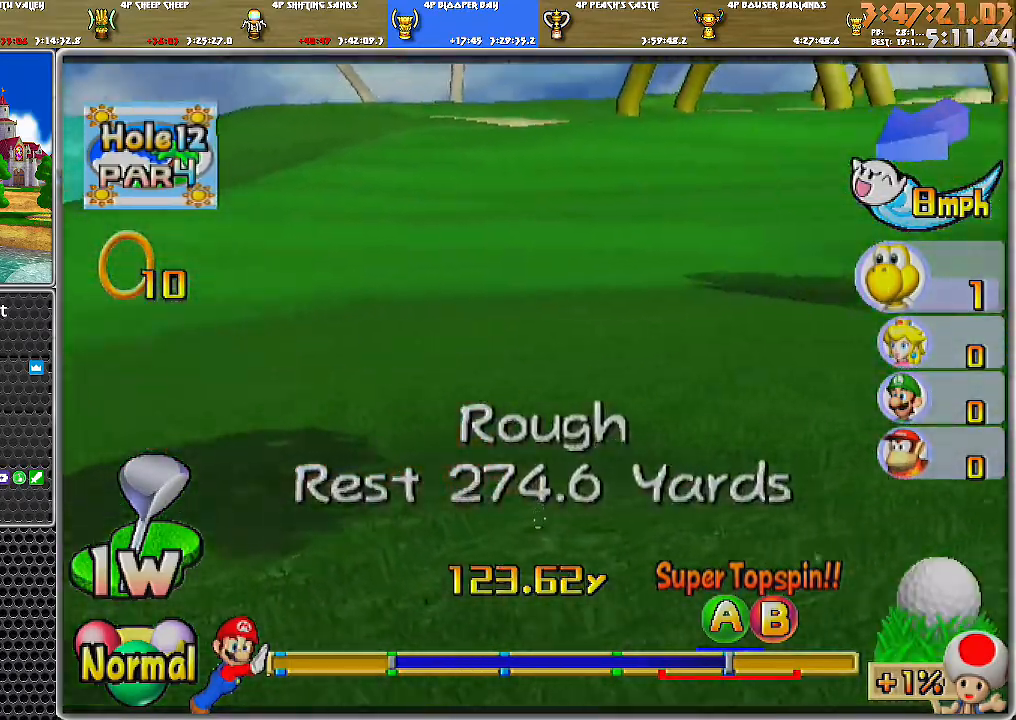
{"buttons": [], "left_stick": "up", "right_stick": "center", "events": [[34, "A", "up"], [67, "A", "down"], [150, "A", "up"], [184, "left_stick", "up"]]}
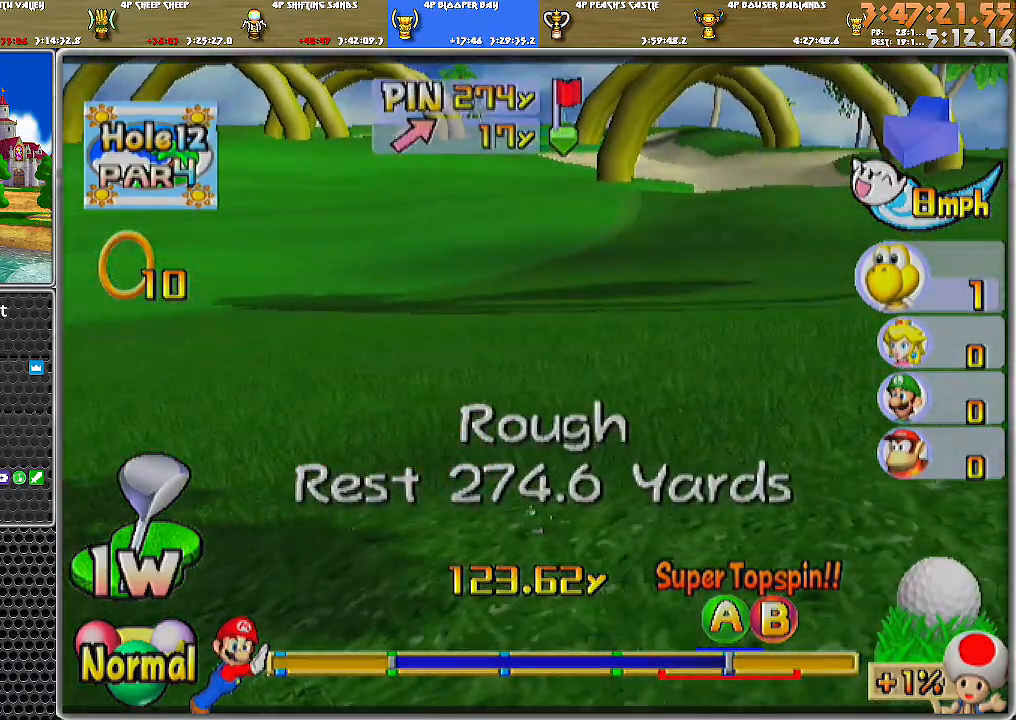
{"buttons": [], "left_stick": "up", "right_stick": "center", "events": []}
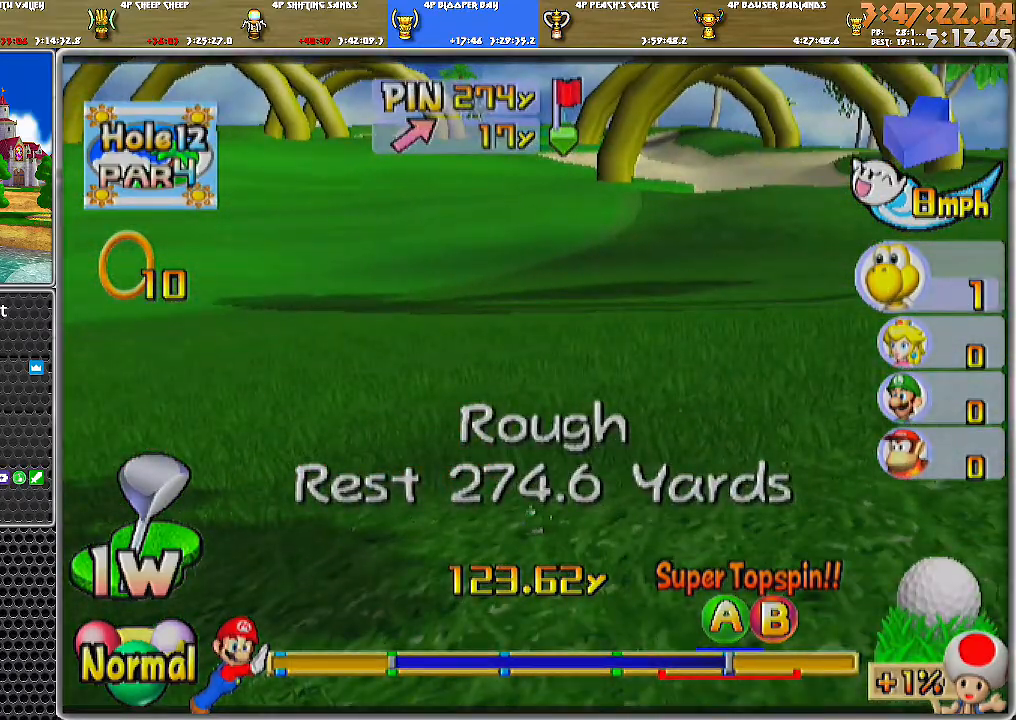
{"buttons": [], "left_stick": "center", "right_stick": "center", "events": [[501, "left_stick", "center"]]}
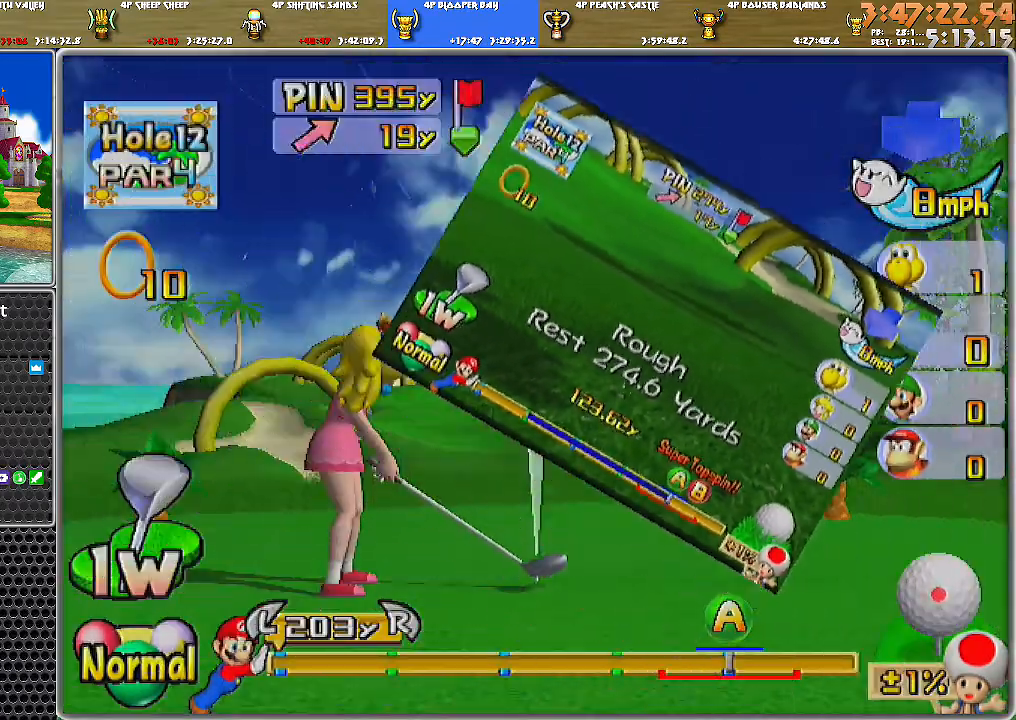
{"buttons": [], "left_stick": "left", "right_stick": "center", "events": [[217, "right_stick", "up"], [383, "right_stick", "center"], [417, "left_stick", "left"]]}
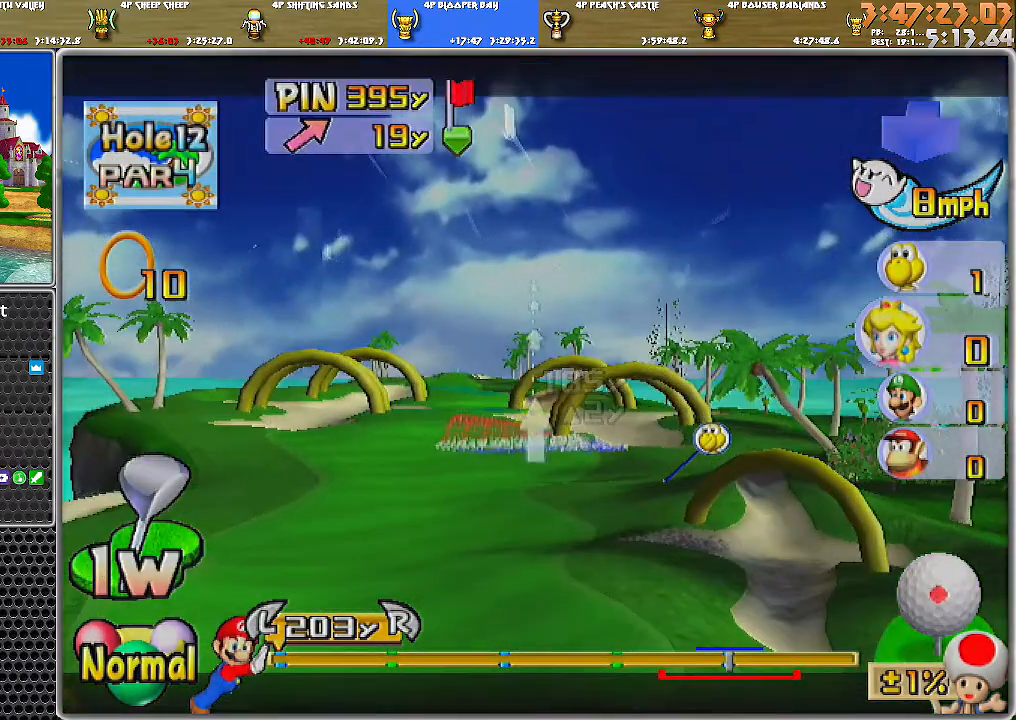
{"buttons": [], "left_stick": "center", "right_stick": "center", "events": [[401, "left_stick", "center"]]}